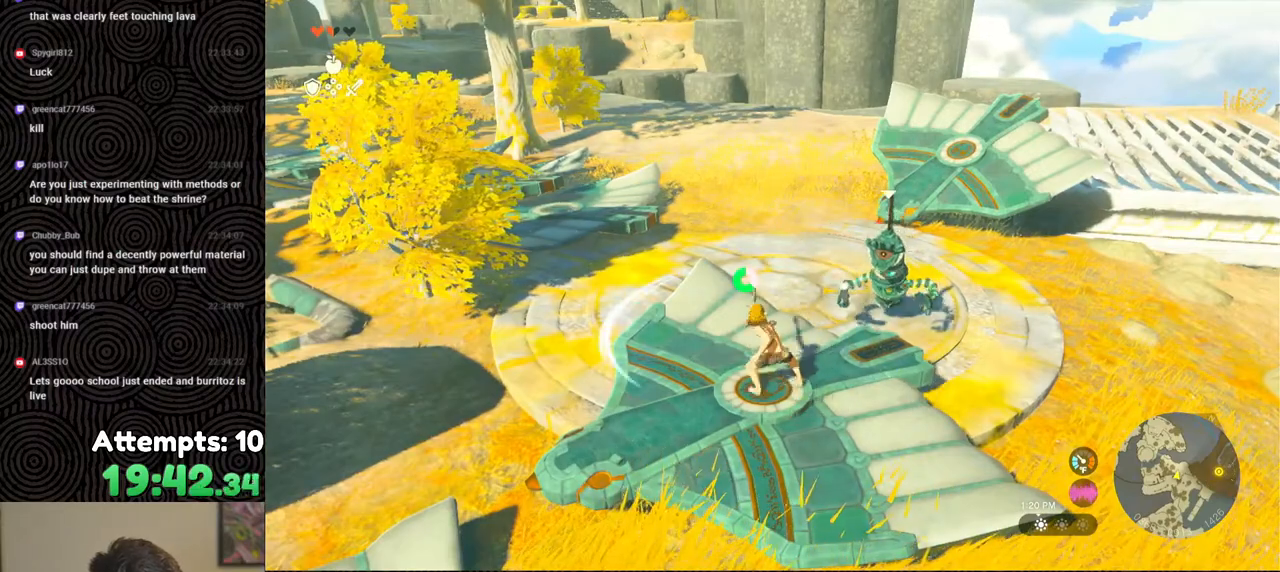
Gameplay with a controller (Nintendo layout); each line is a JSON object with the inputs held at the frame after it. "events" lists button and stick changes between this image and that frame as [ms after this image, input, new state], when the widget could be followed in between. Not read: L3 R3.
{"buttons": [], "left_stick": "right", "right_stick": "down-right", "events": [[400, "left_stick", "right"], [467, "right_stick", "down-right"]]}
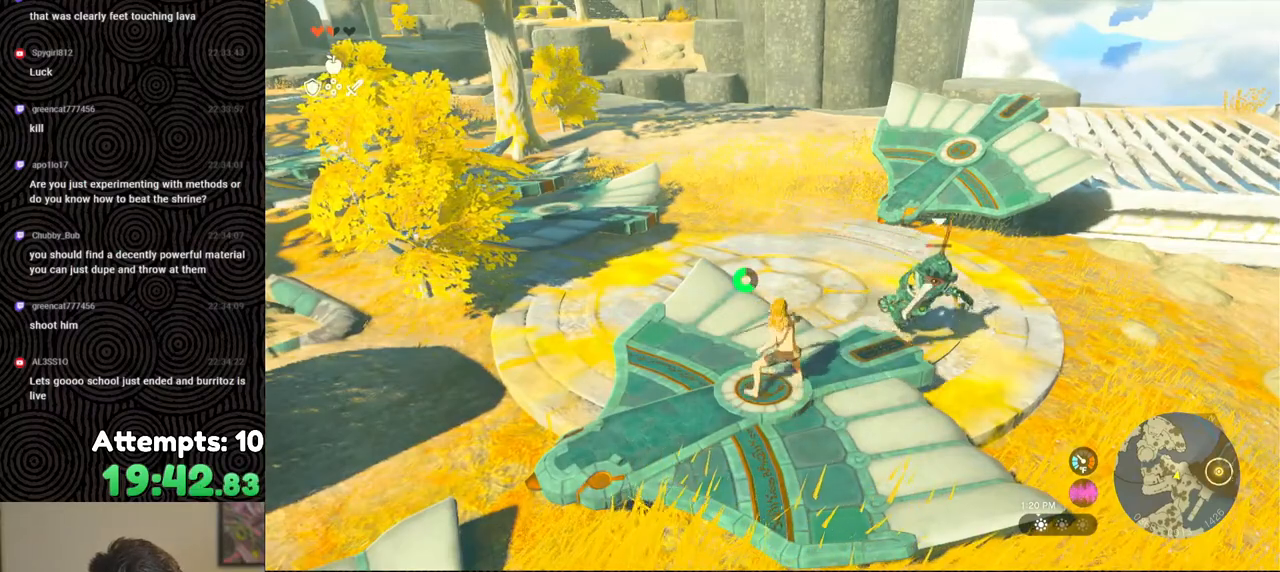
{"buttons": [], "left_stick": "down-right", "right_stick": "down-right", "events": [[433, "left_stick", "down-right"]]}
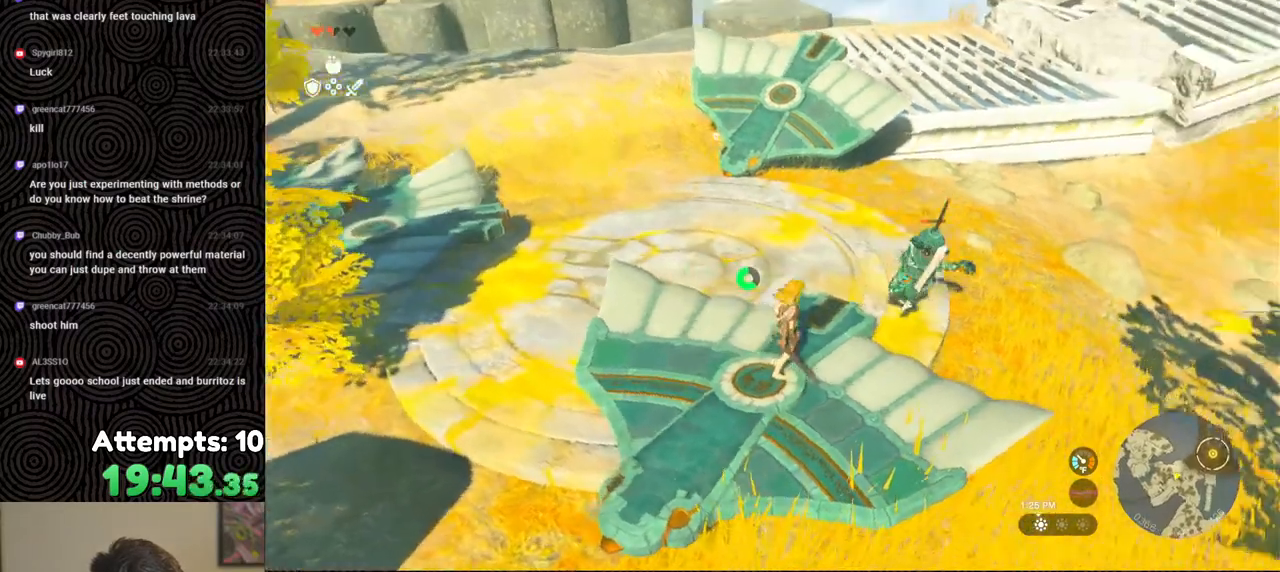
{"buttons": ["Y"], "left_stick": "center", "right_stick": "center", "events": [[150, "left_stick", "center"], [150, "right_stick", "center"], [217, "Y", "down"]]}
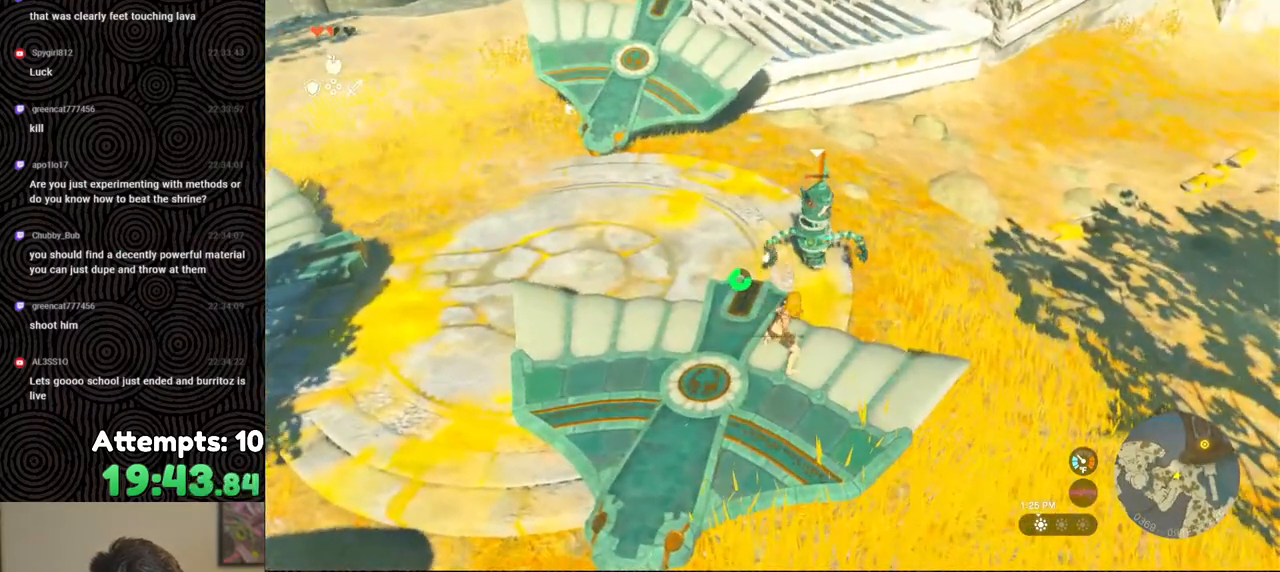
{"buttons": [], "left_stick": "center", "right_stick": "center", "events": [[283, "Y", "up"]]}
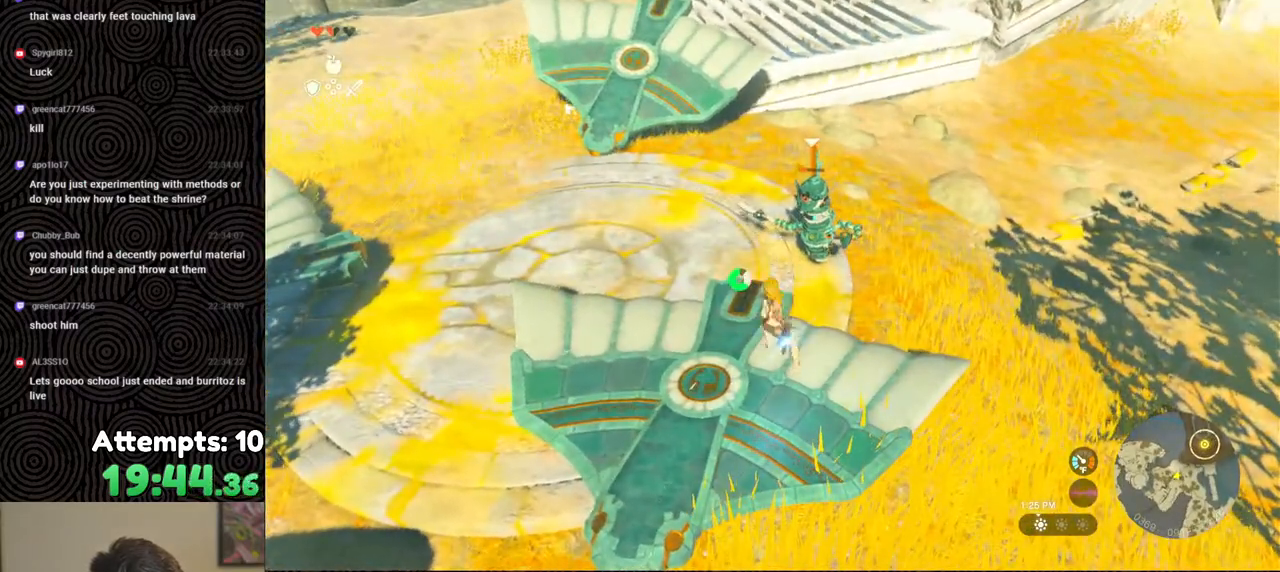
{"buttons": [], "left_stick": "center", "right_stick": "center", "events": []}
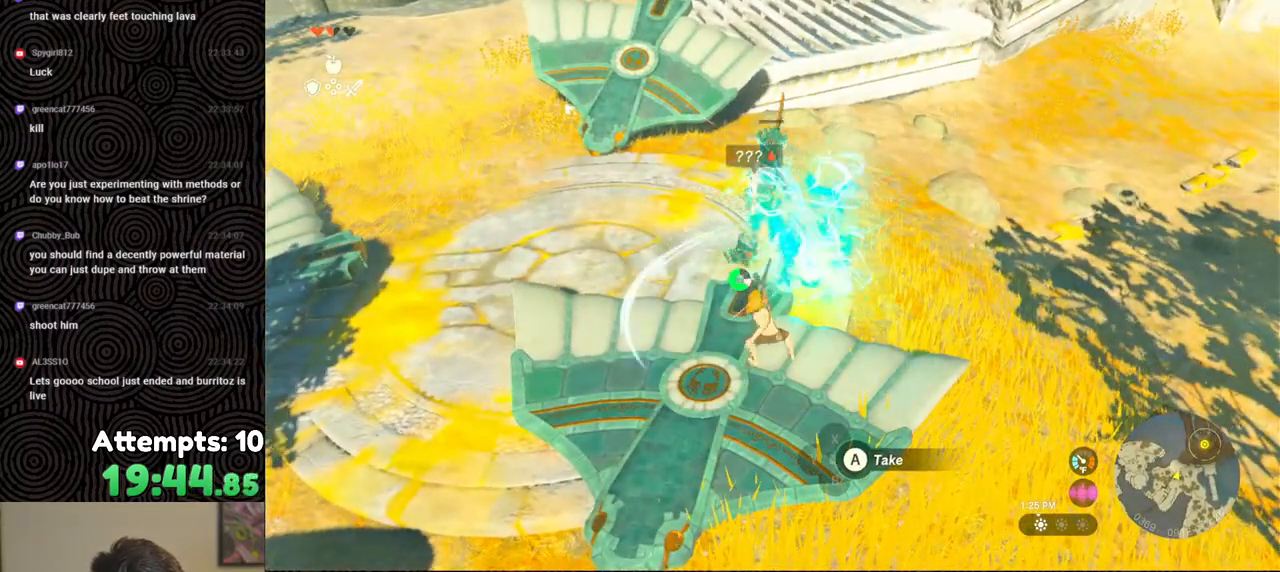
{"buttons": [], "left_stick": "down", "right_stick": "up-left", "events": [[150, "right_stick", "up-left"], [433, "left_stick", "down"]]}
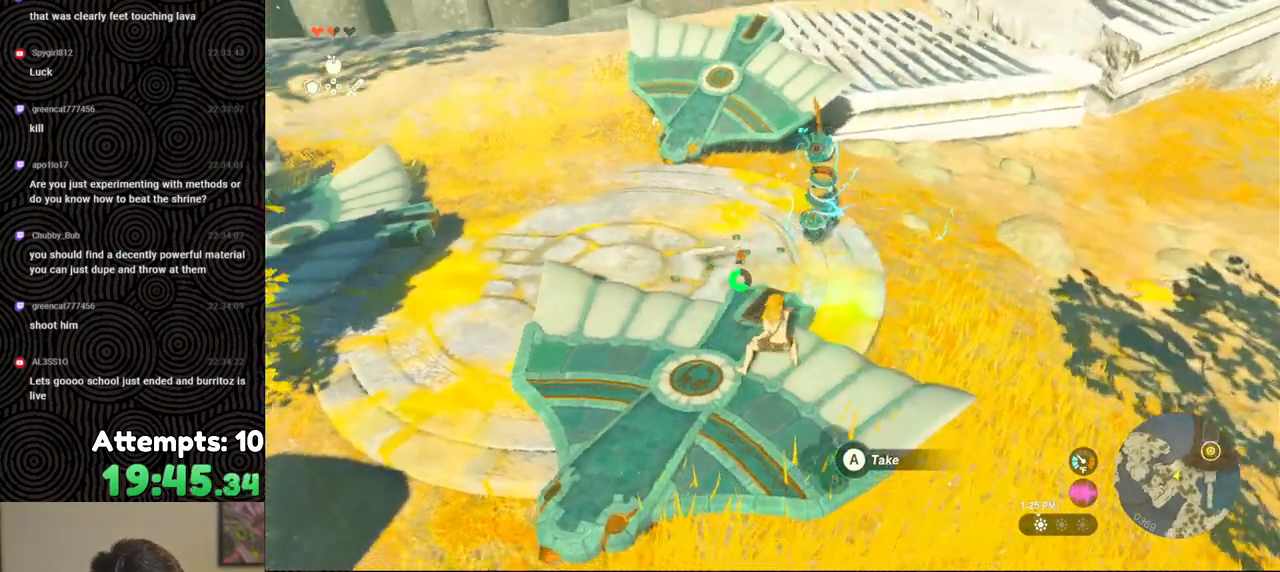
{"buttons": [], "left_stick": "left", "right_stick": "center", "events": [[17, "left_stick", "down-left"], [117, "right_stick", "center"], [467, "left_stick", "left"]]}
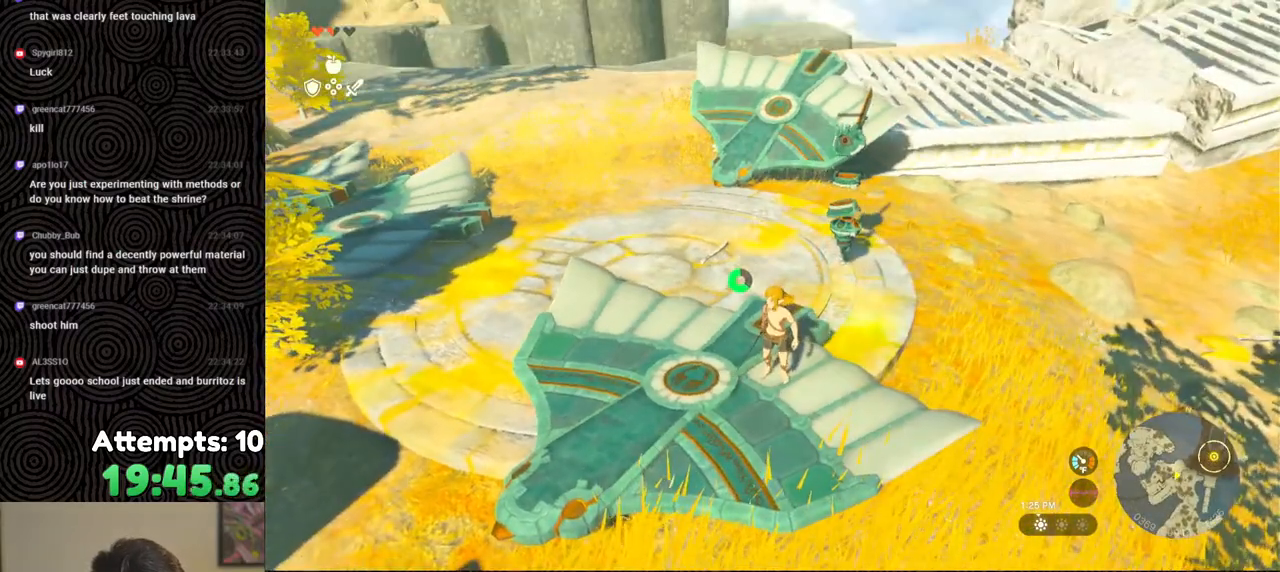
{"buttons": [], "left_stick": "left", "right_stick": "right", "events": [[400, "right_stick", "down-right"], [500, "right_stick", "right"]]}
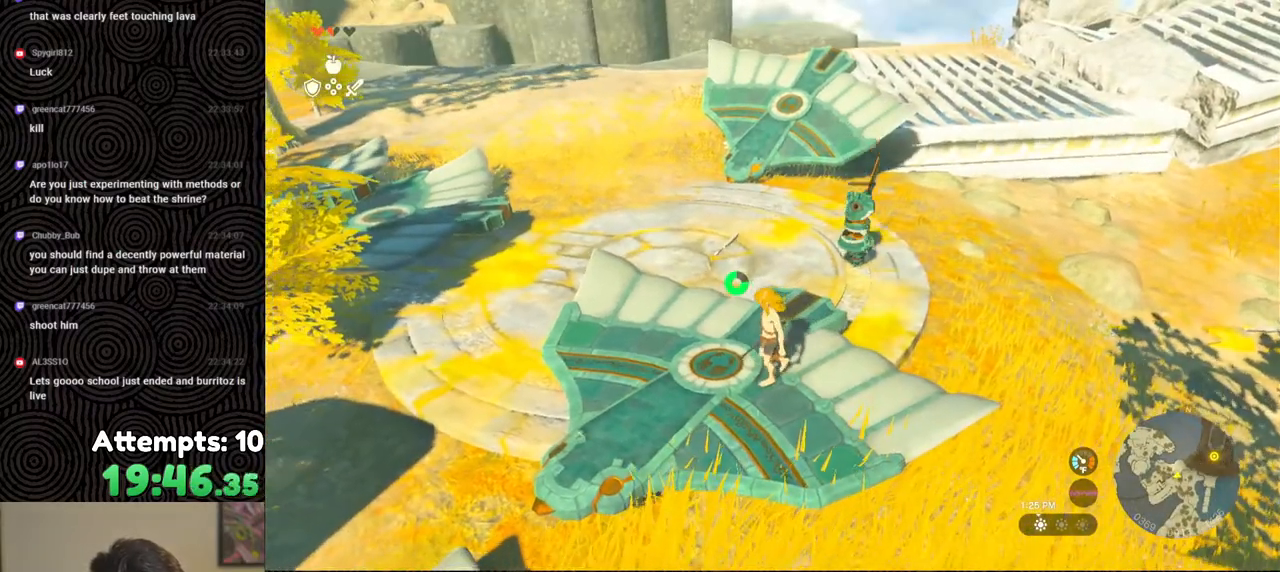
{"buttons": [], "left_stick": "left", "right_stick": "right", "events": []}
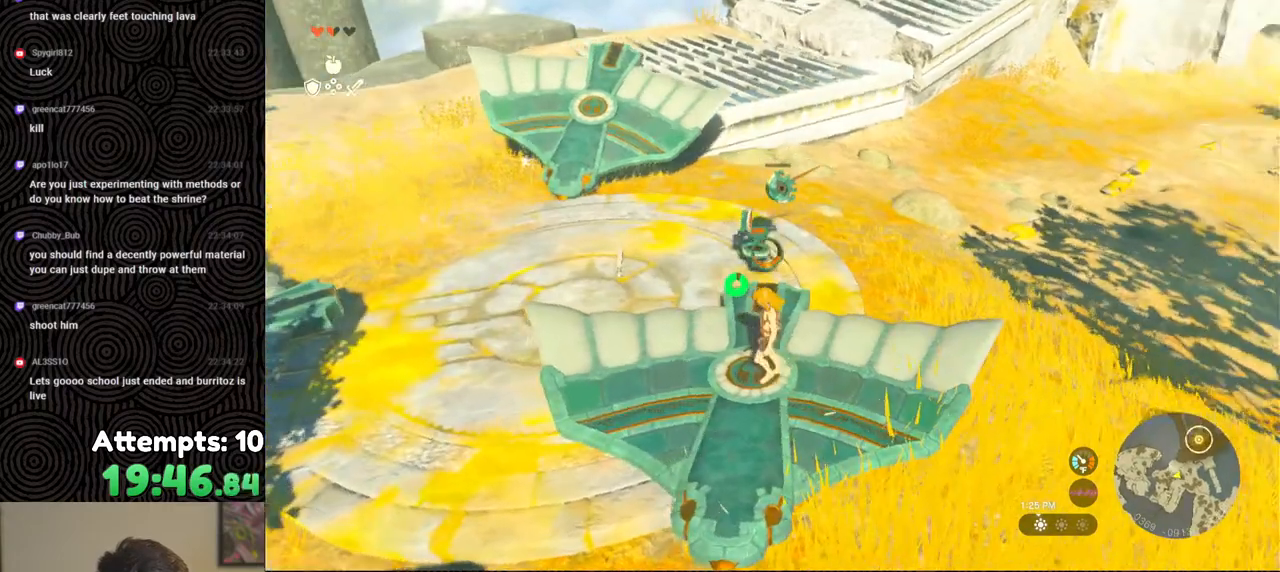
{"buttons": [], "left_stick": "left", "right_stick": "right", "events": []}
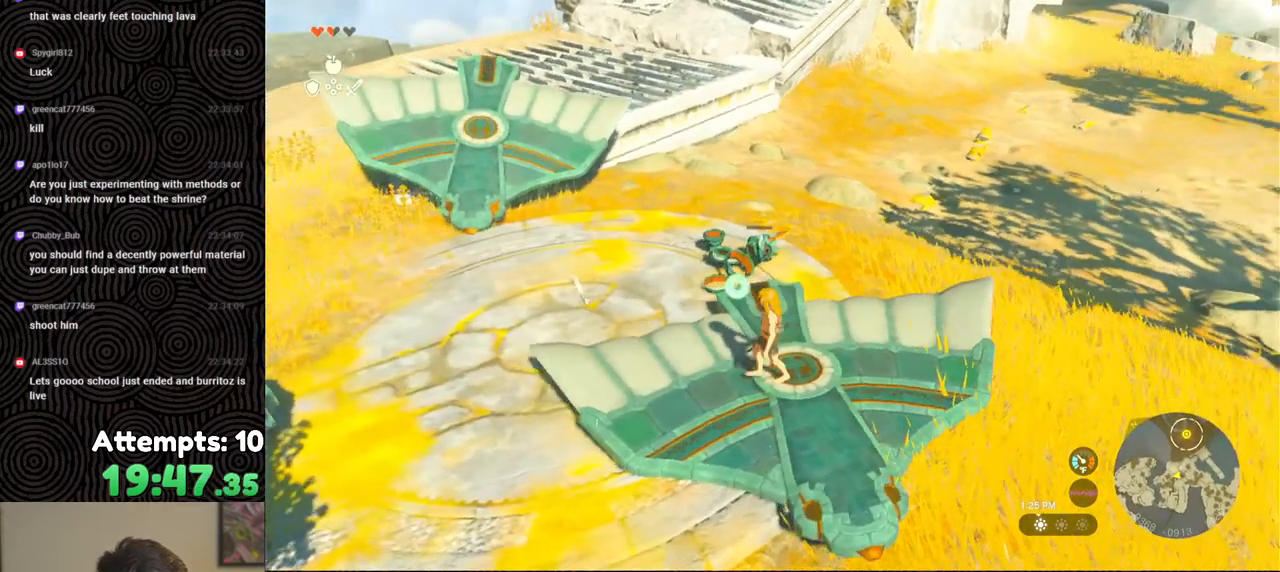
{"buttons": [], "left_stick": "center", "right_stick": "right", "events": [[17, "left_stick", "center"]]}
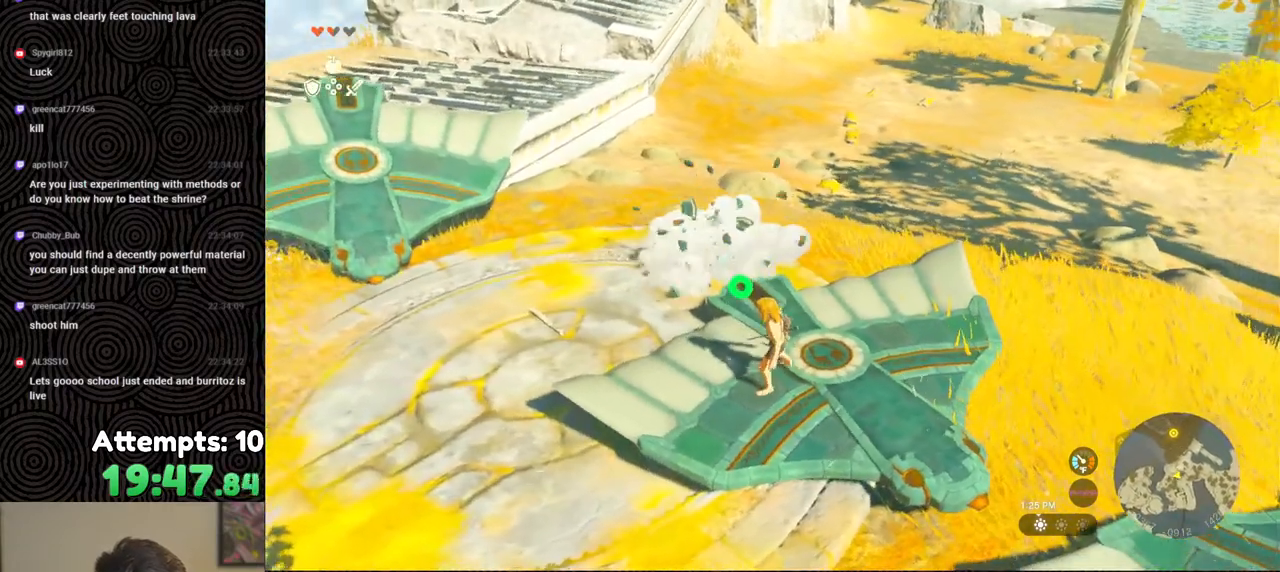
{"buttons": [], "left_stick": "center", "right_stick": "center", "events": [[250, "right_stick", "center"]]}
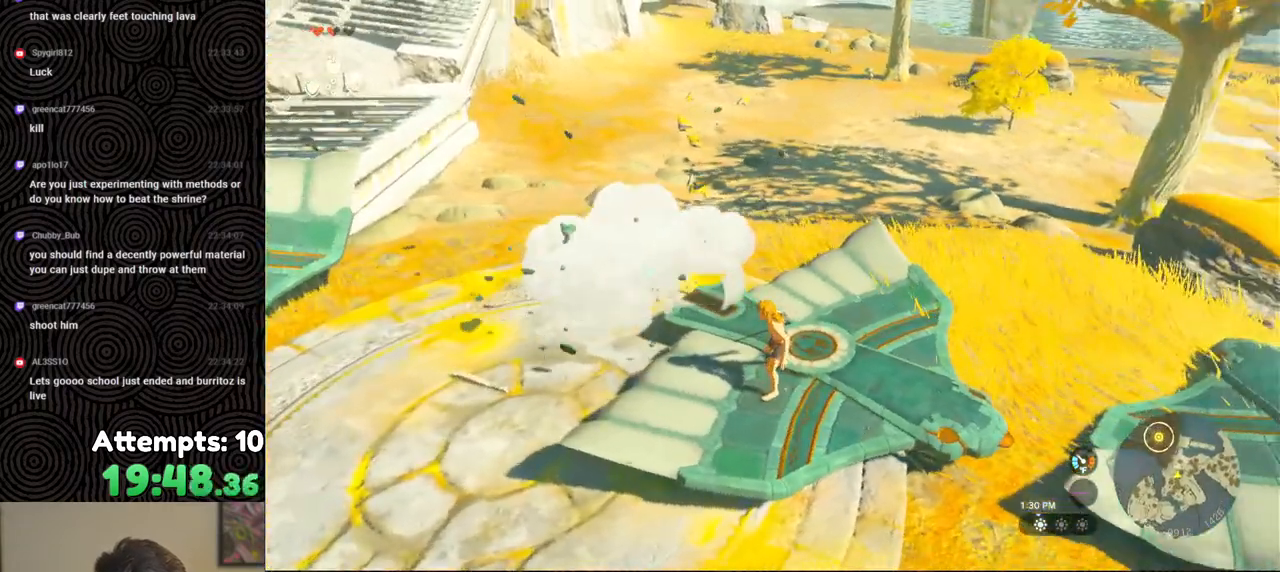
{"buttons": [], "left_stick": "up-left", "right_stick": "center", "events": [[267, "left_stick", "up-left"]]}
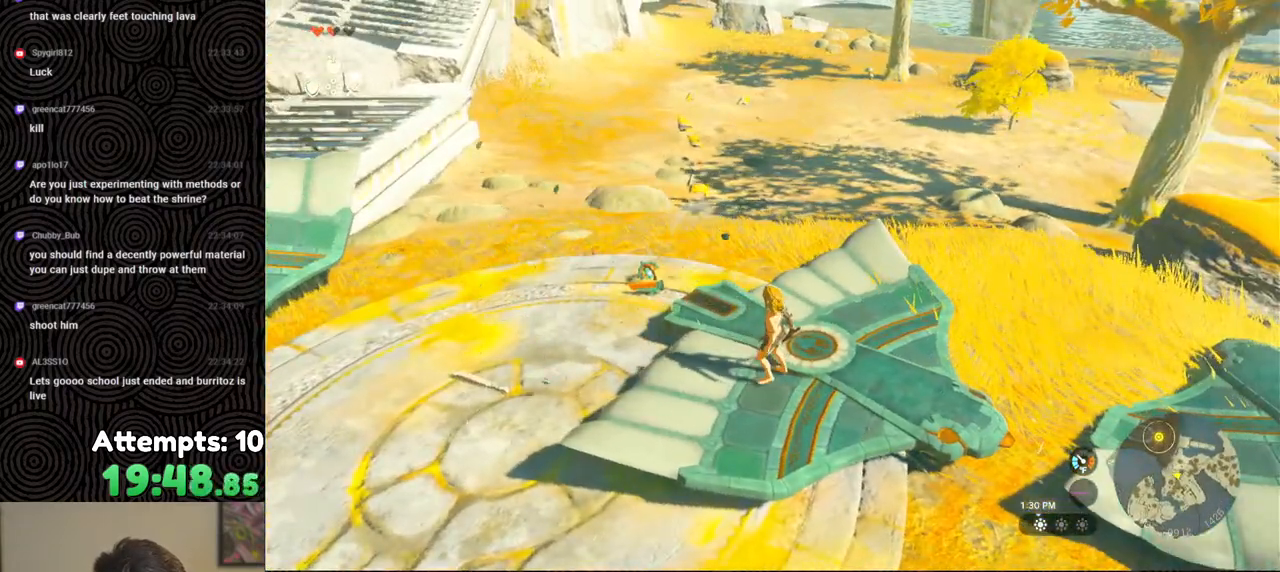
{"buttons": [], "left_stick": "up-left", "right_stick": "down-right", "events": [[17, "right_stick", "right"], [400, "right_stick", "down-right"]]}
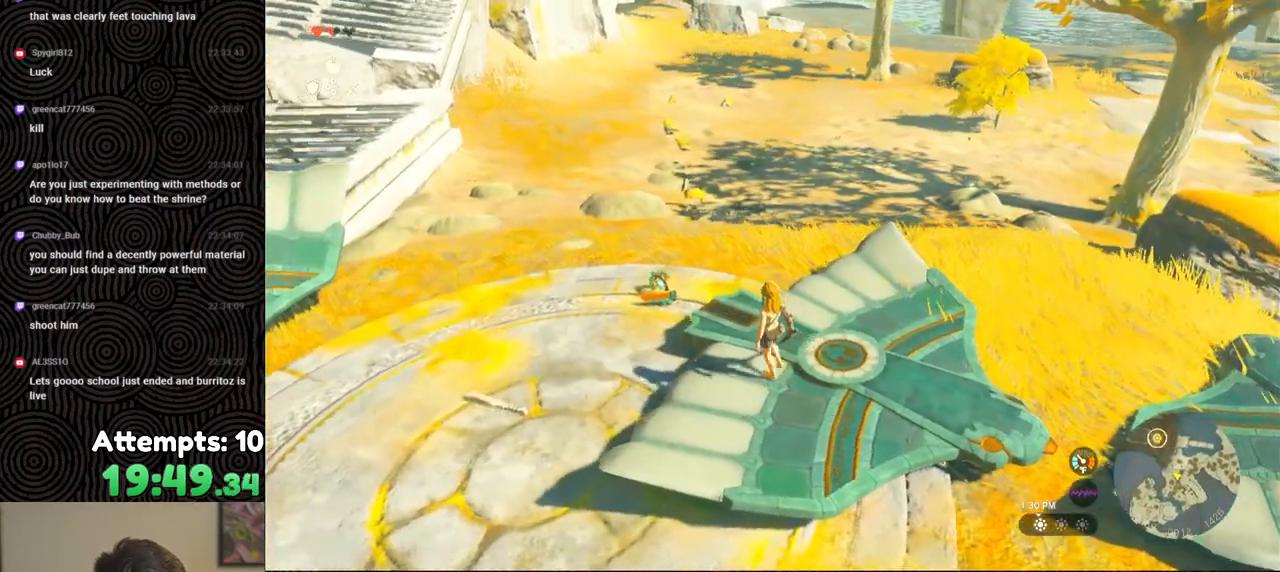
{"buttons": ["A"], "left_stick": "center", "right_stick": "center", "events": [[283, "left_stick", "center"], [333, "right_stick", "center"], [500, "A", "down"]]}
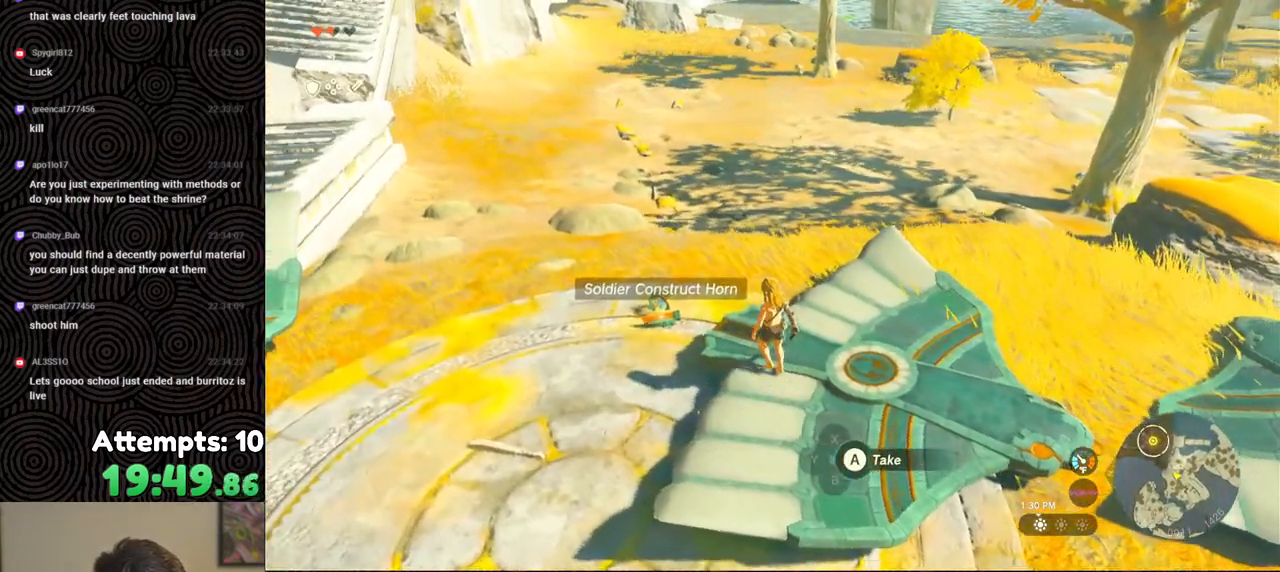
{"buttons": [], "left_stick": "center", "right_stick": "center", "events": [[100, "A", "up"]]}
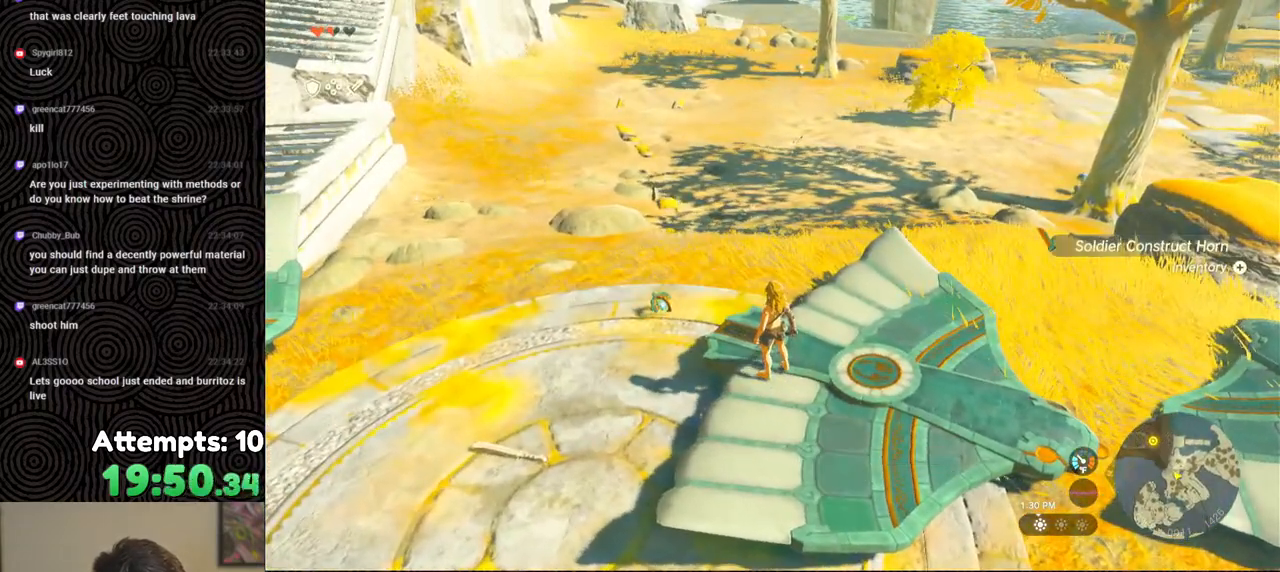
{"buttons": [], "left_stick": "up-left", "right_stick": "center", "events": [[333, "left_stick", "up-left"]]}
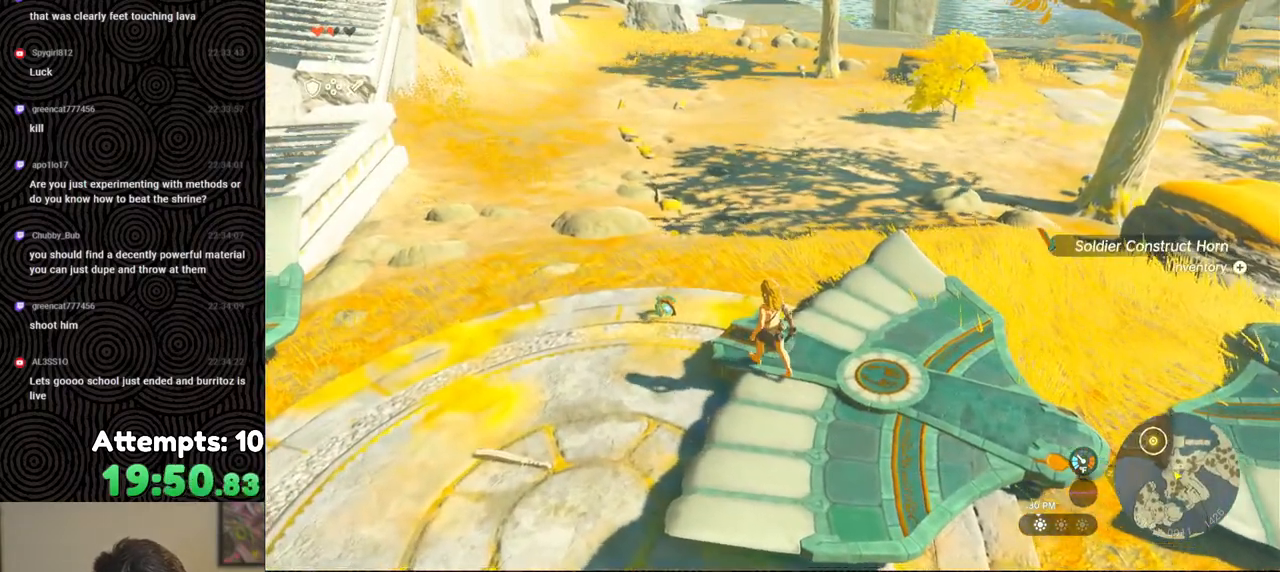
{"buttons": [], "left_stick": "center", "right_stick": "center", "events": [[117, "left_stick", "center"]]}
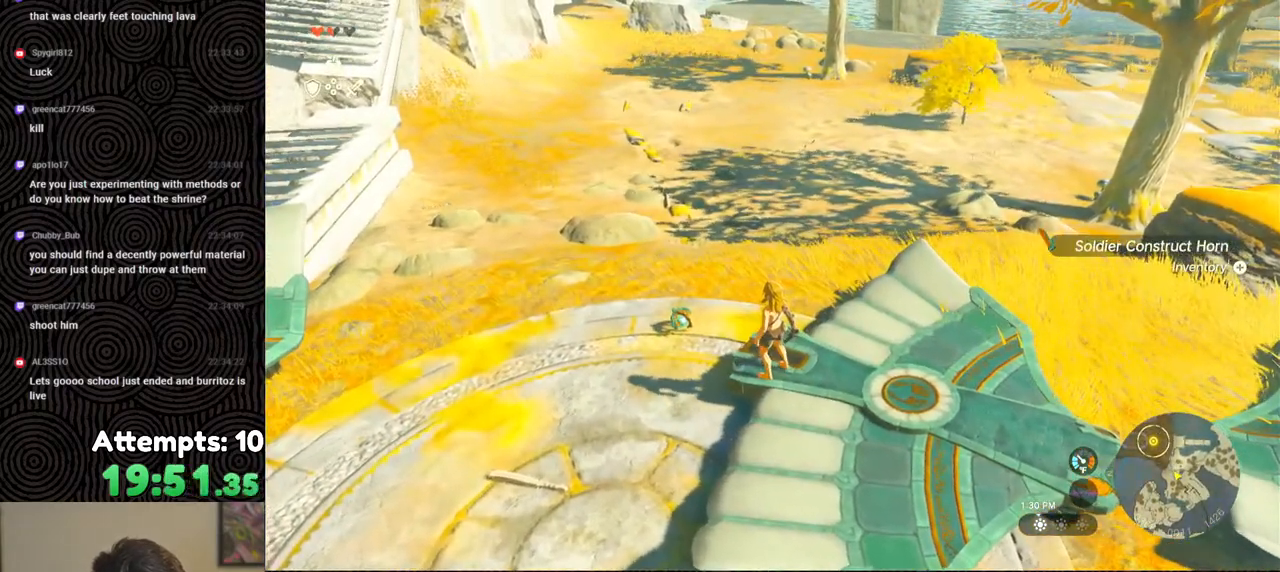
{"buttons": [], "left_stick": "down-right", "right_stick": "right", "events": [[33, "A", "down"], [133, "A", "up"], [350, "right_stick", "right"], [483, "left_stick", "down-right"]]}
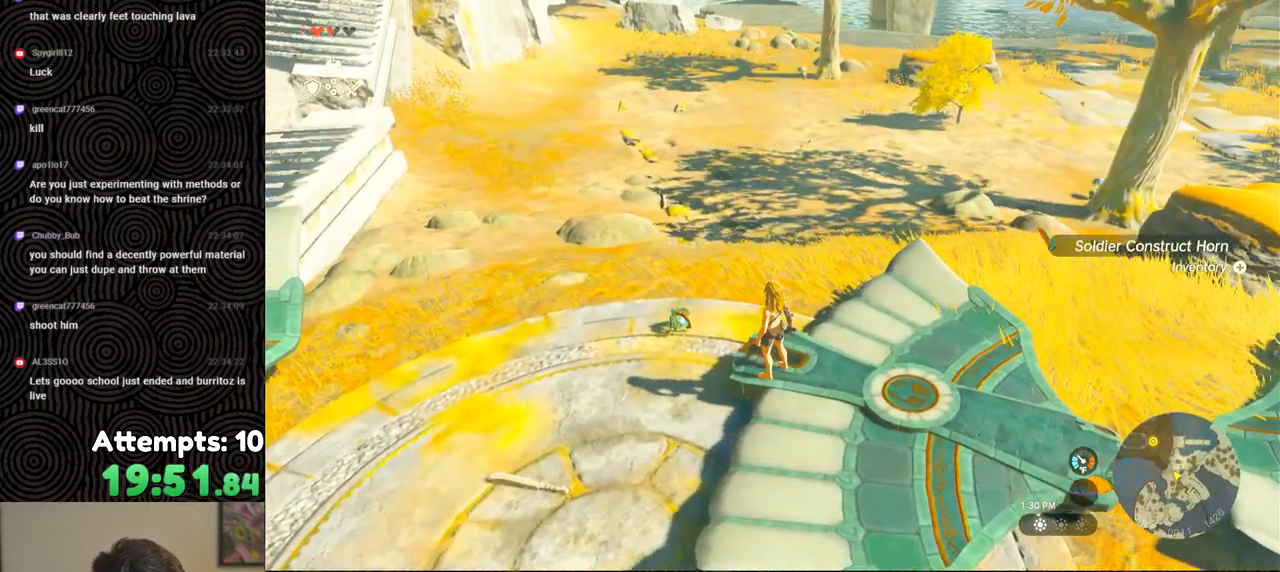
{"buttons": [], "left_stick": "down-right", "right_stick": "center", "events": [[217, "right_stick", "down-right"], [317, "right_stick", "center"]]}
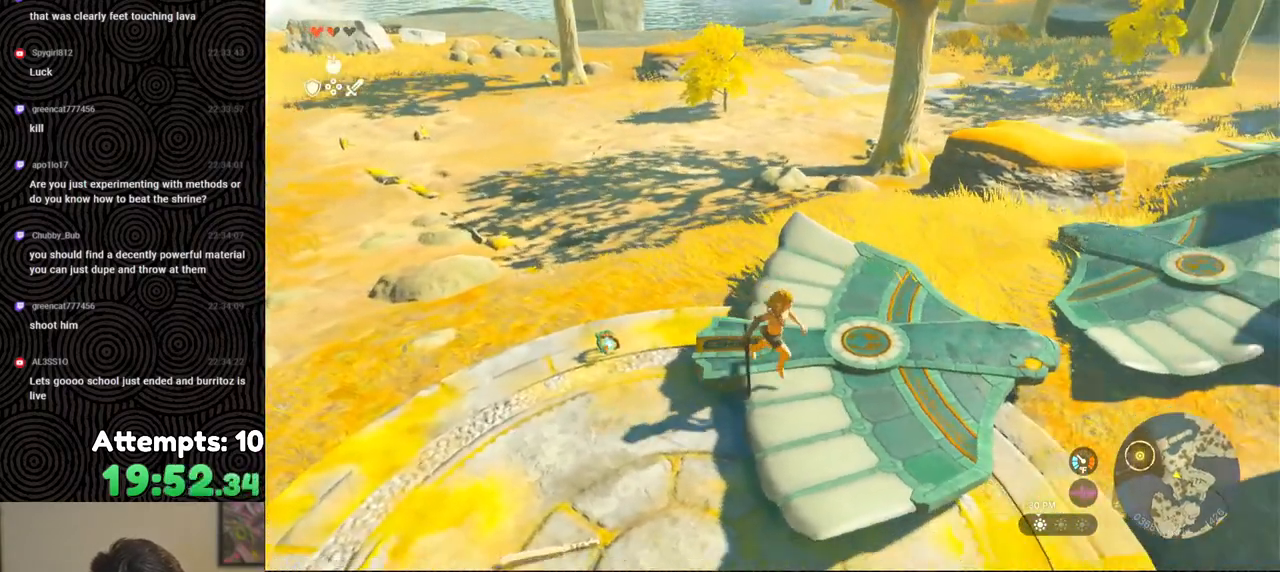
{"buttons": [], "left_stick": "center", "right_stick": "center", "events": [[133, "left_stick", "center"], [367, "left_stick", "up"], [467, "left_stick", "center"]]}
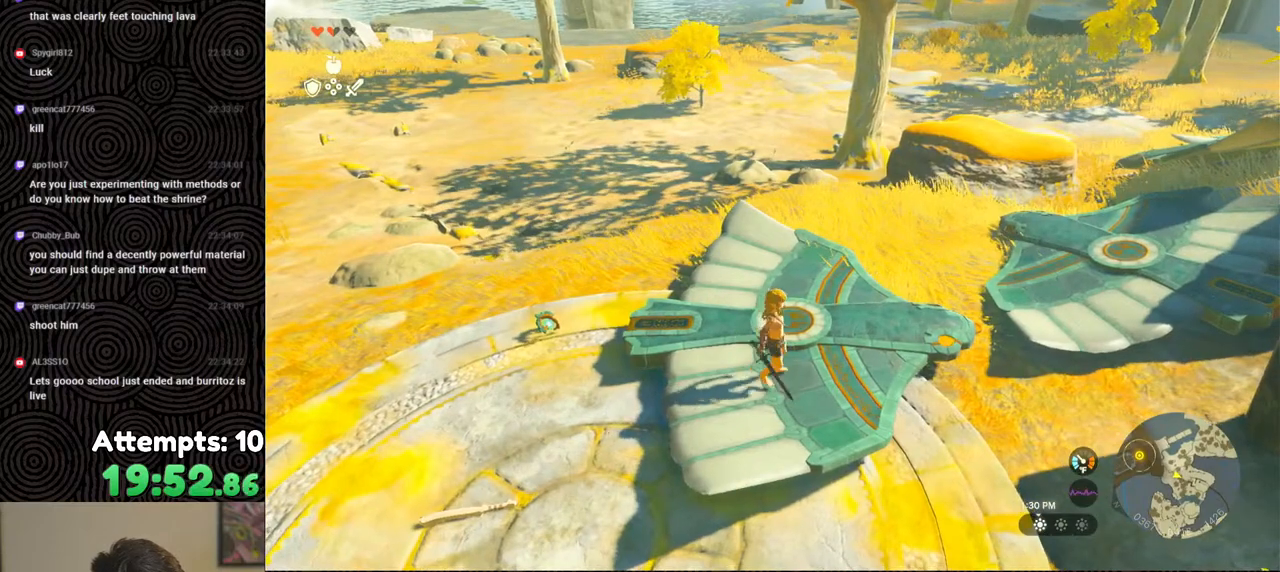
{"buttons": [], "left_stick": "center", "right_stick": "center", "events": []}
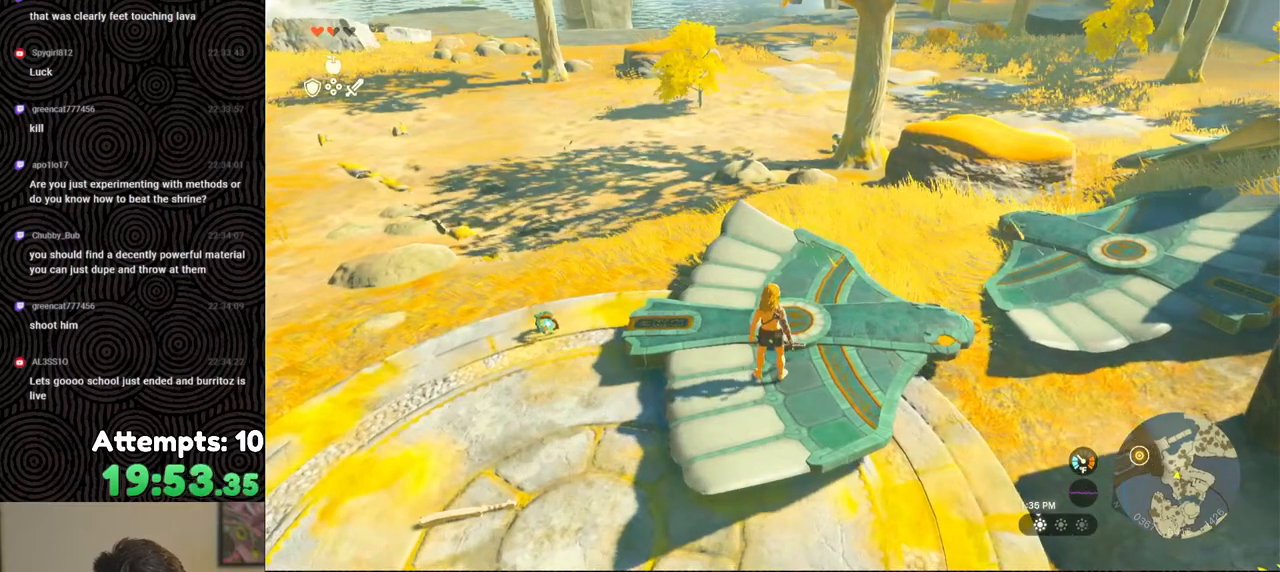
{"buttons": ["DPAD_RIGHT"], "left_stick": "center", "right_stick": "center", "events": [[200, "DPAD_RIGHT", "down"]]}
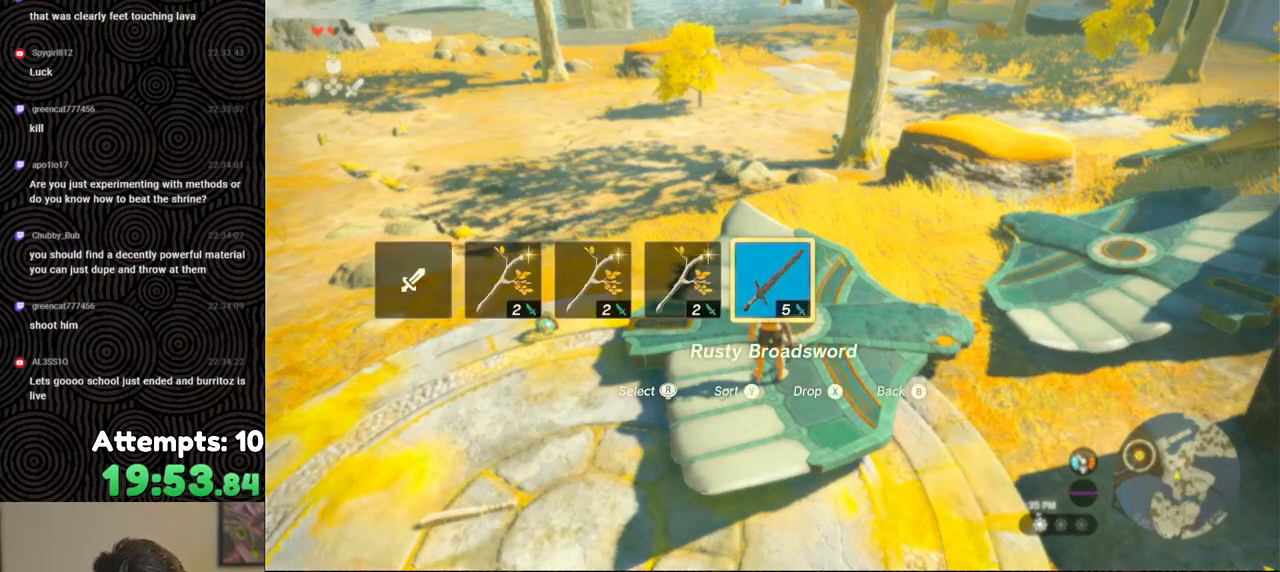
{"buttons": [], "left_stick": "center", "right_stick": "center", "events": [[83, "right_stick", "left"], [217, "right_stick", "center"], [283, "DPAD_RIGHT", "up"]]}
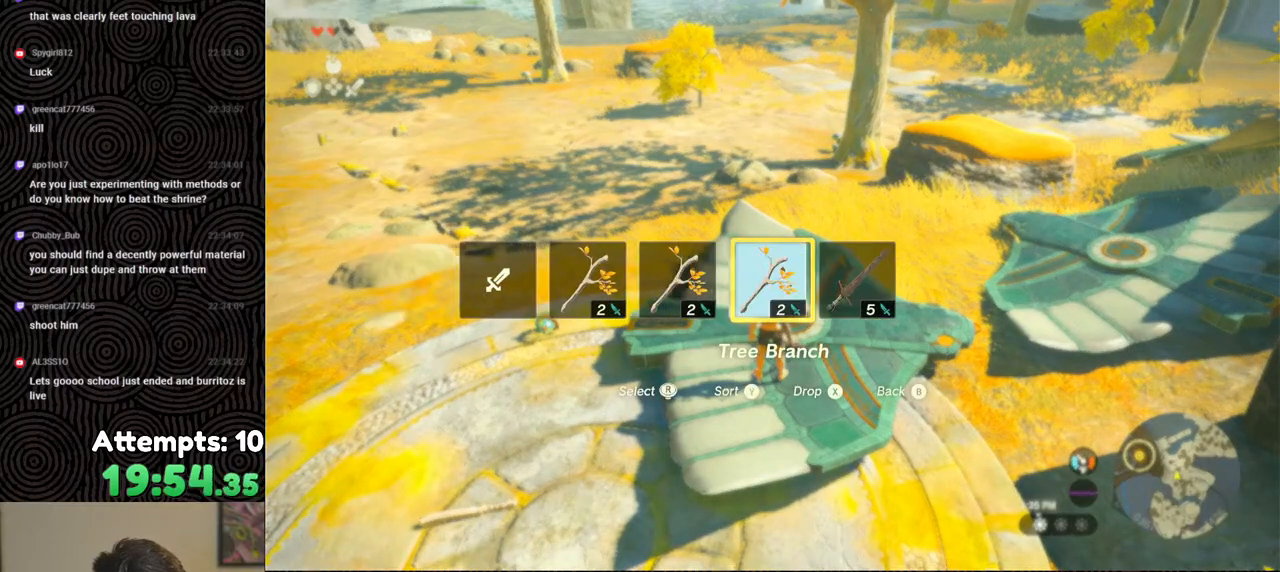
{"buttons": [], "left_stick": "center", "right_stick": "up-left", "events": [[167, "left_stick", "up"], [283, "right_stick", "left"], [317, "left_stick", "center"], [400, "right_stick", "up-left"]]}
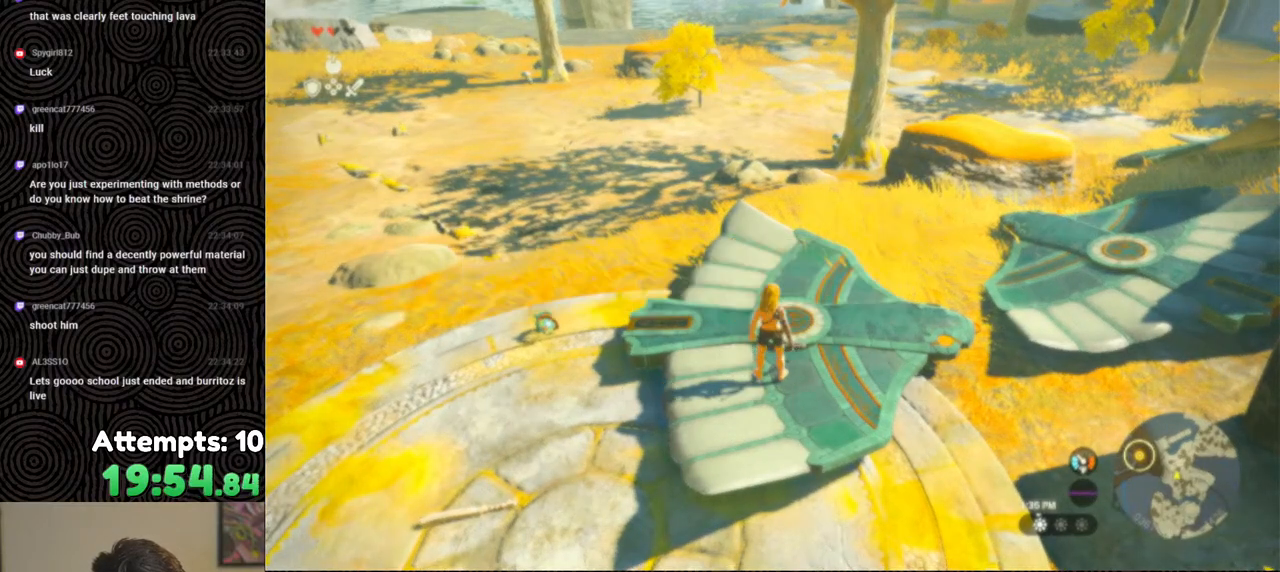
{"buttons": ["DPAD_UP"], "left_stick": "center", "right_stick": "center", "events": [[33, "right_stick", "center"], [100, "DPAD_UP", "down"]]}
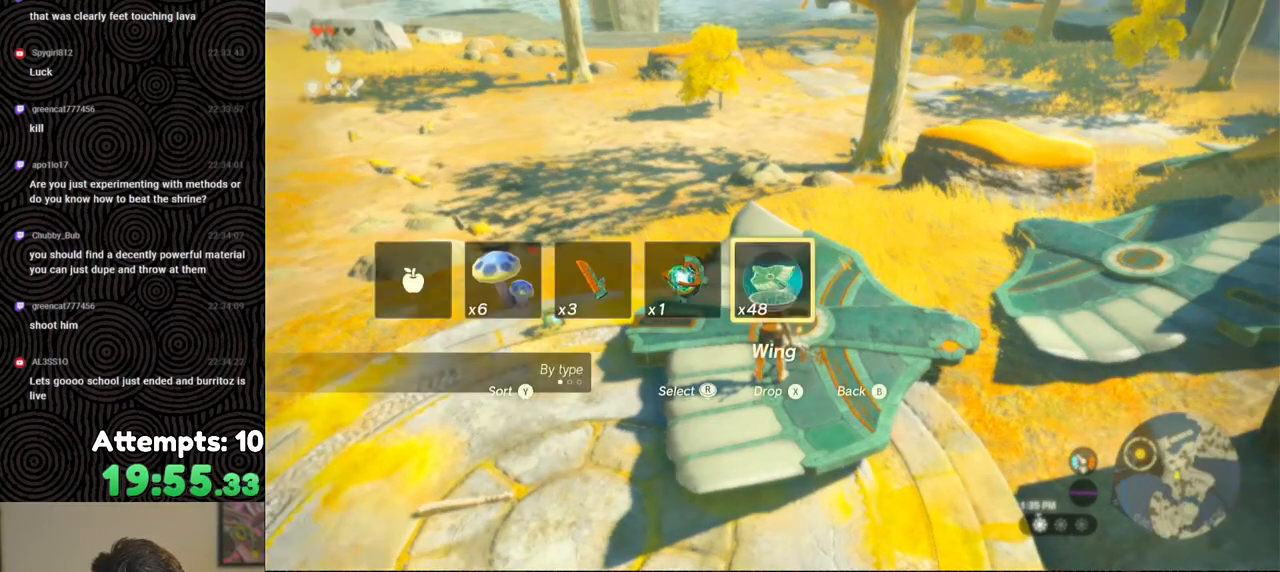
{"buttons": ["DPAD_UP"], "left_stick": "center", "right_stick": "center", "events": [[283, "Y", "down"], [417, "Y", "up"]]}
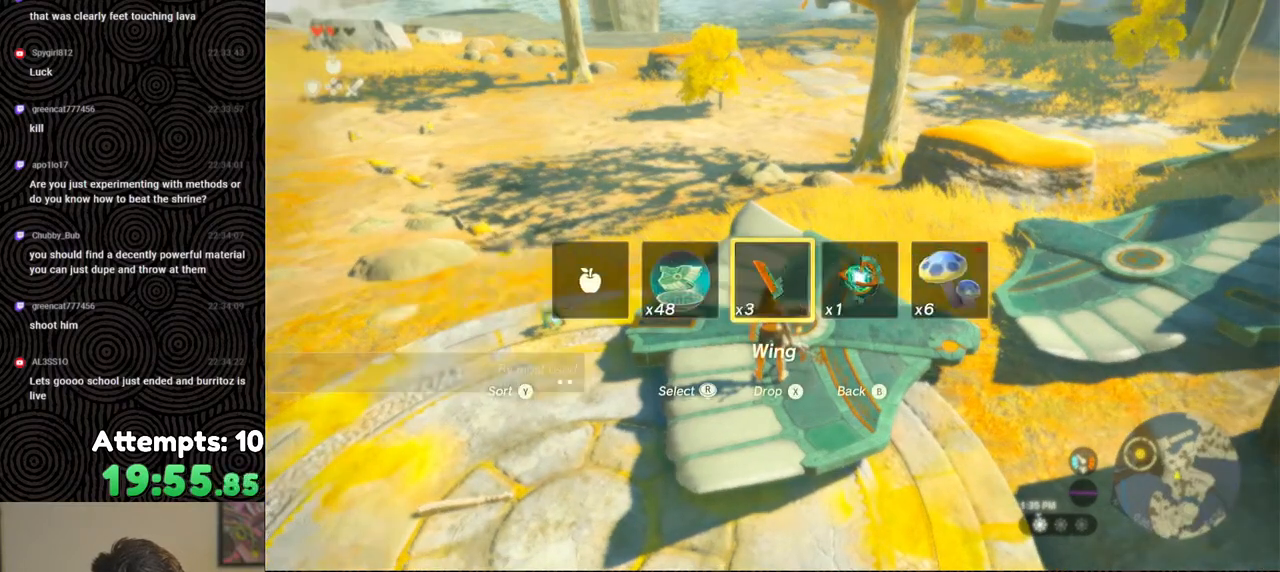
{"buttons": ["DPAD_UP"], "left_stick": "center", "right_stick": "right", "events": [[417, "right_stick", "right"]]}
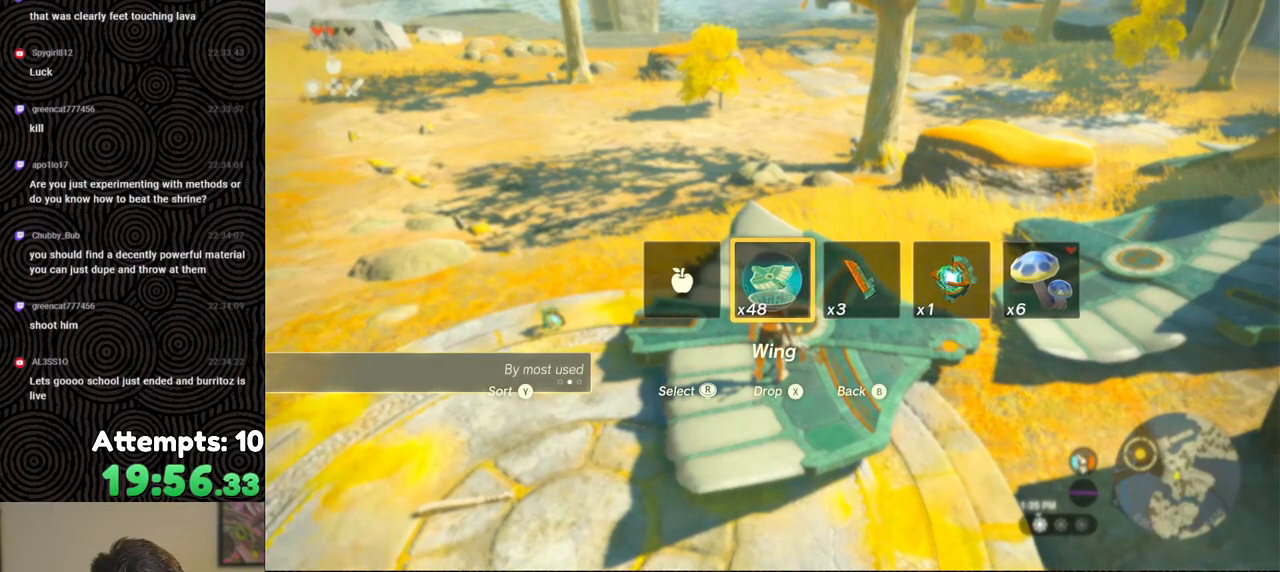
{"buttons": [], "left_stick": "center", "right_stick": "center", "events": [[17, "right_stick", "center"], [217, "X", "down"], [350, "X", "up"], [367, "DPAD_UP", "up"]]}
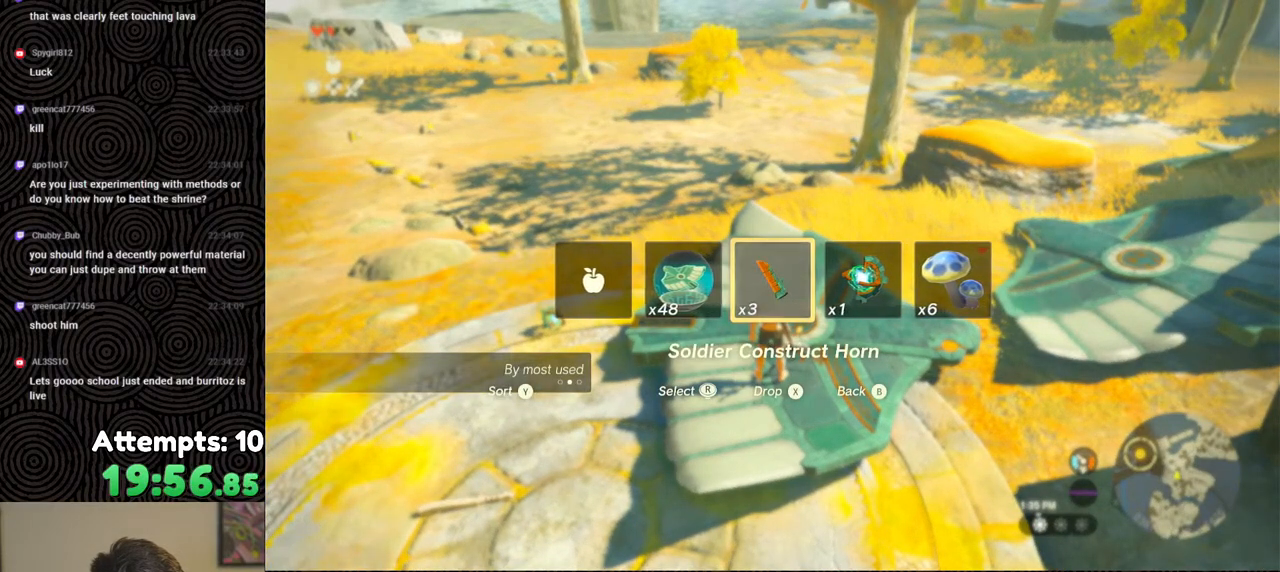
{"buttons": ["L1"], "left_stick": "center", "right_stick": "down", "events": [[167, "L1", "down"], [500, "right_stick", "down"]]}